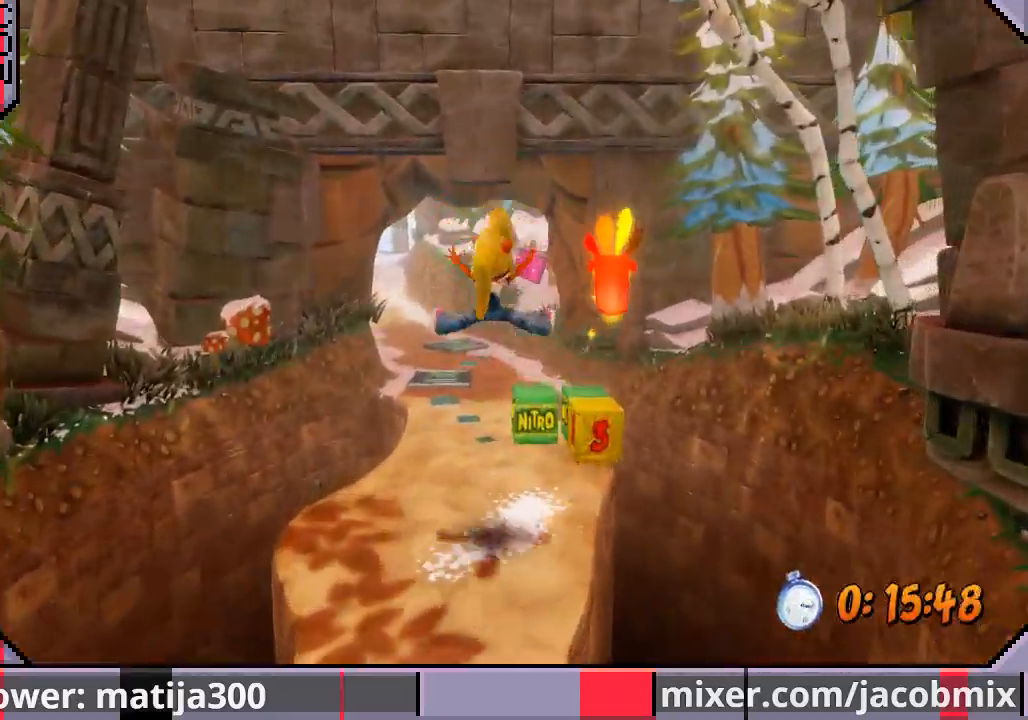
Gameplay with a controller (PlayStation layout); each line is a JSON object with the inputs held at the frame after it. "events" lists button and stick changes between this image and that frame as [ms after this image, input, new state], when the widget could be followed in between. Not read: L2 R1 R2.
{"buttons": ["CROSS", "DPAD_UP", "DPAD_LEFT"], "left_stick": "center", "right_stick": "center", "events": [[33, "DPAD_RIGHT", "down"], [200, "DPAD_RIGHT", "up"], [267, "CROSS", "down"], [400, "DPAD_LEFT", "down"]]}
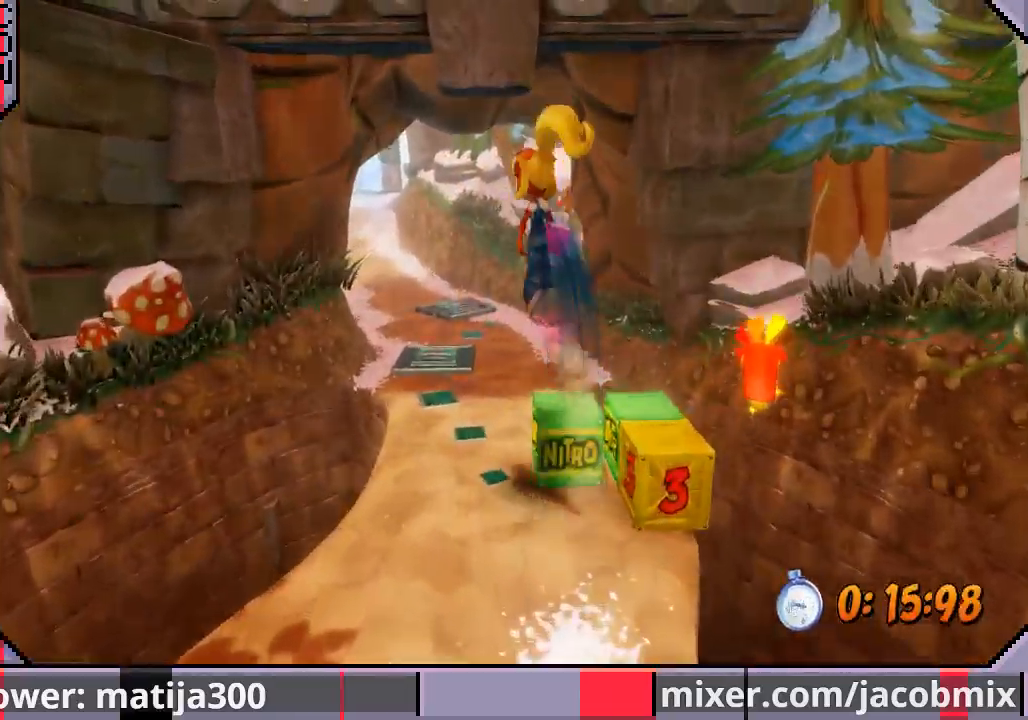
{"buttons": ["DPAD_UP"], "left_stick": "center", "right_stick": "center", "events": [[167, "CROSS", "up"], [267, "DPAD_LEFT", "up"]]}
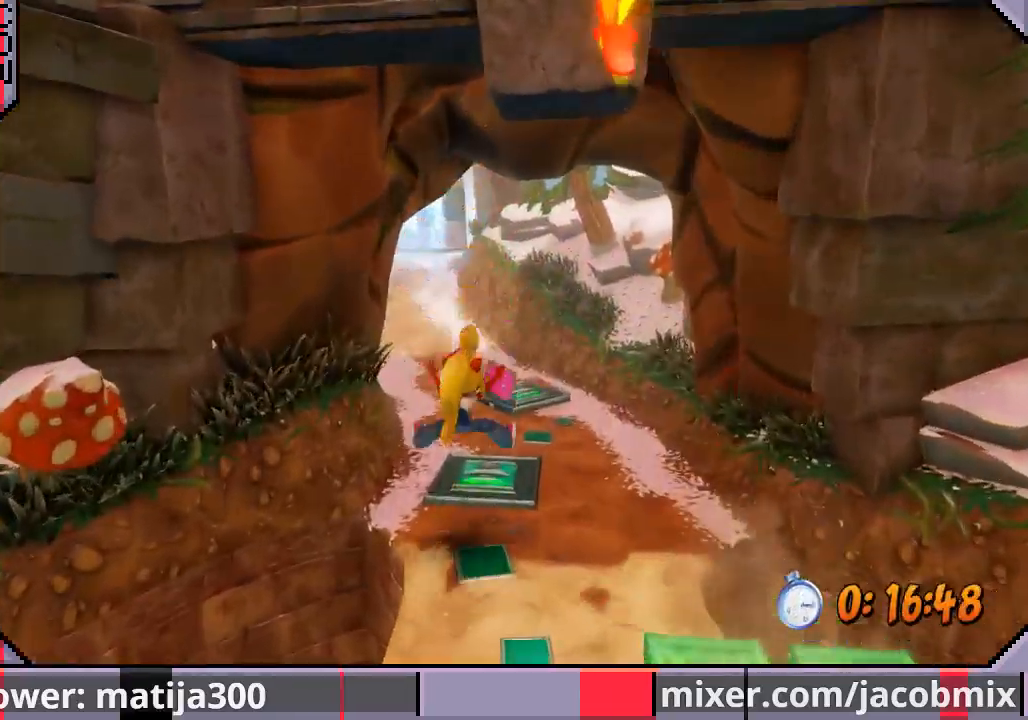
{"buttons": ["DPAD_UP"], "left_stick": "center", "right_stick": "center", "events": []}
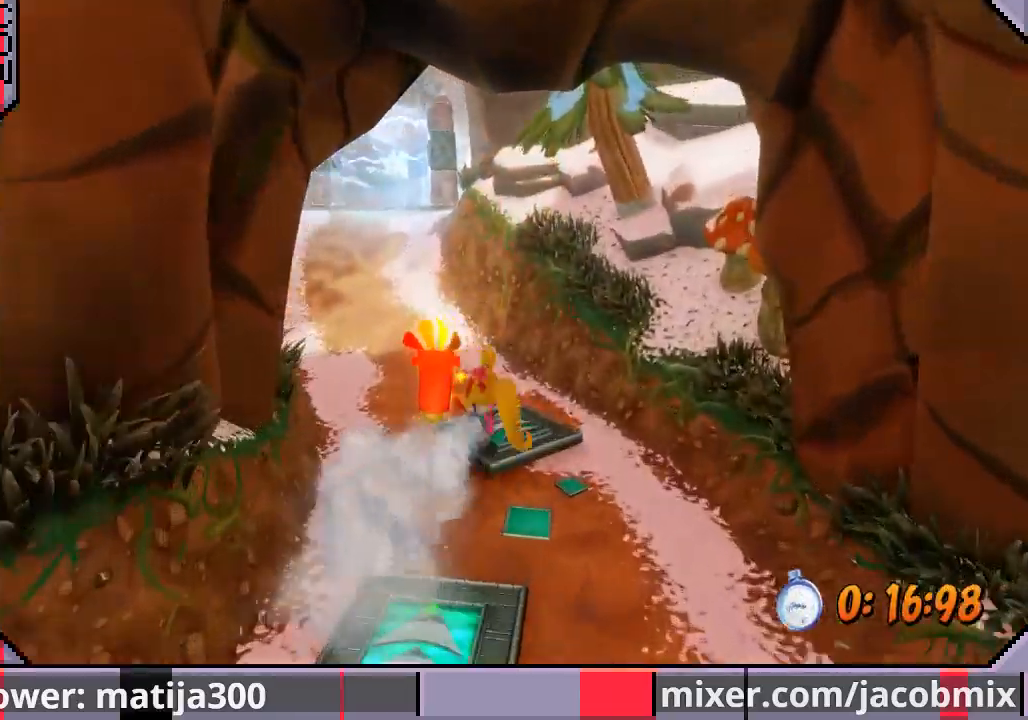
{"buttons": ["DPAD_UP"], "left_stick": "center", "right_stick": "center", "events": []}
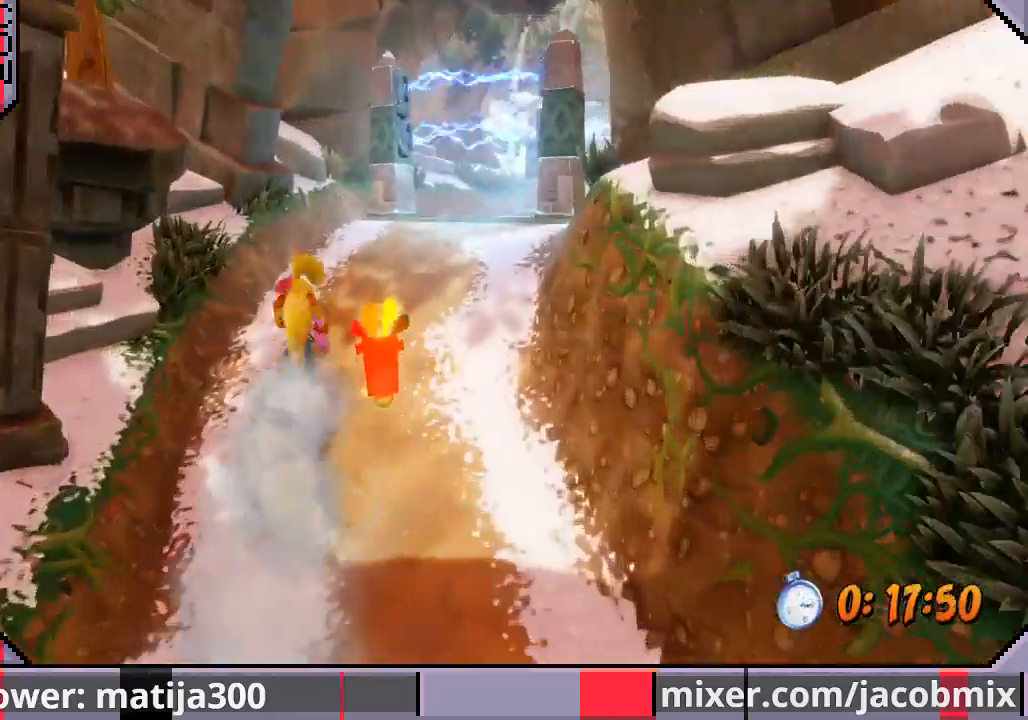
{"buttons": ["DPAD_UP"], "left_stick": "center", "right_stick": "center", "events": [[233, "DPAD_RIGHT", "down"], [400, "DPAD_RIGHT", "up"]]}
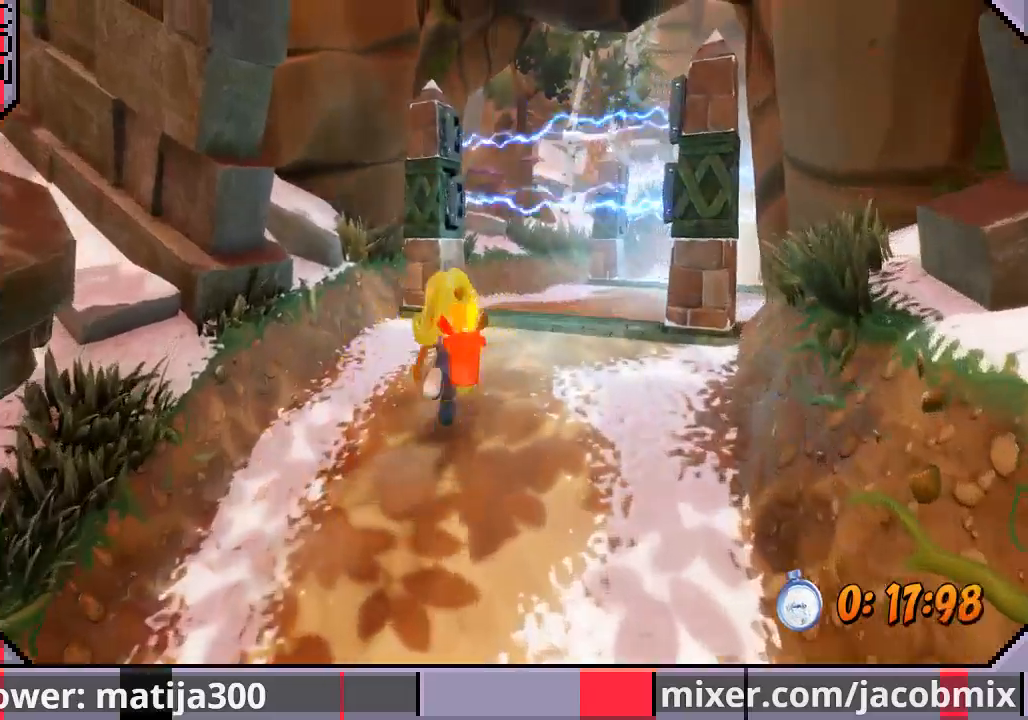
{"buttons": ["DPAD_UP"], "left_stick": "center", "right_stick": "center", "events": [[200, "DPAD_RIGHT", "down"], [467, "DPAD_RIGHT", "up"]]}
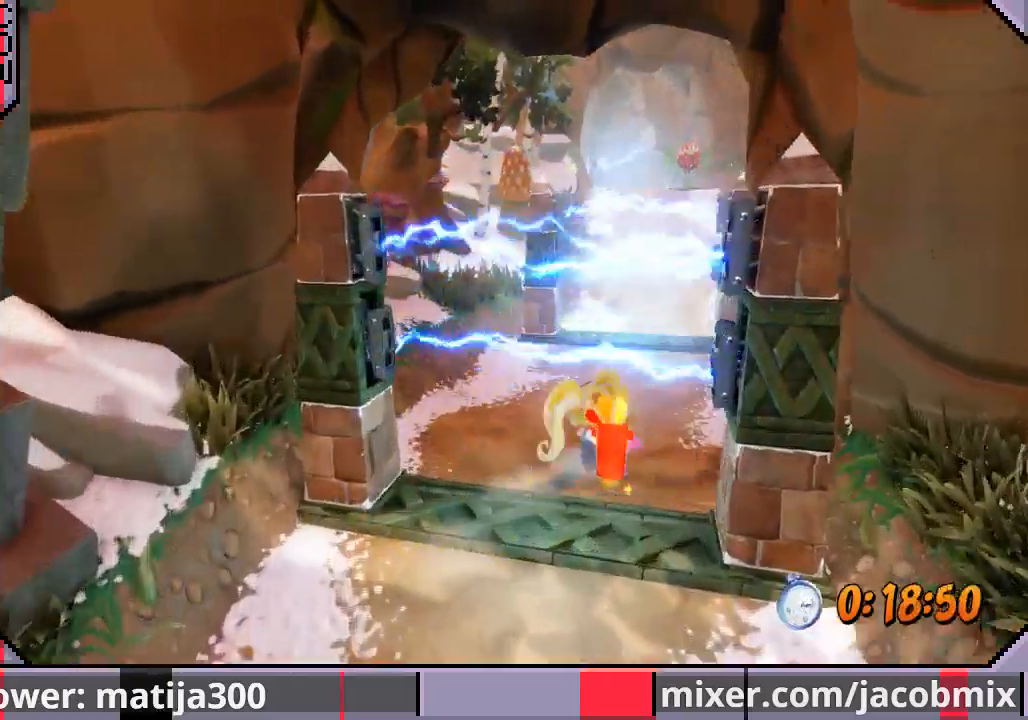
{"buttons": ["DPAD_UP"], "left_stick": "center", "right_stick": "center", "events": [[33, "CROSS", "down"], [133, "CROSS", "up"], [400, "DPAD_RIGHT", "down"], [467, "DPAD_RIGHT", "up"]]}
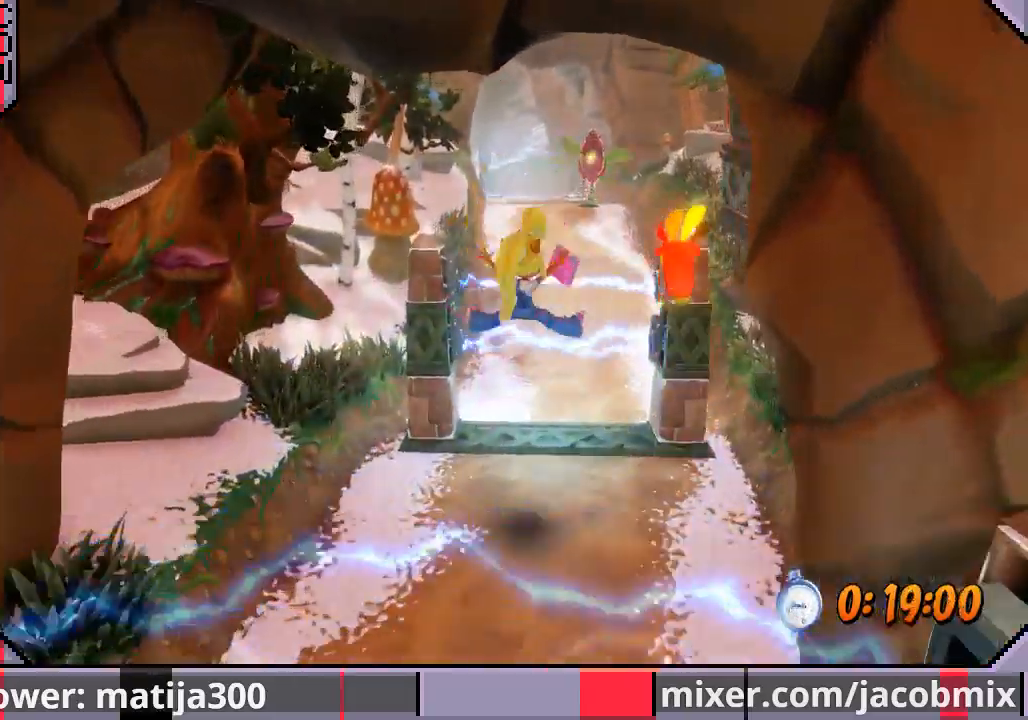
{"buttons": ["CROSS", "DPAD_UP"], "left_stick": "center", "right_stick": "center", "events": [[433, "CROSS", "down"]]}
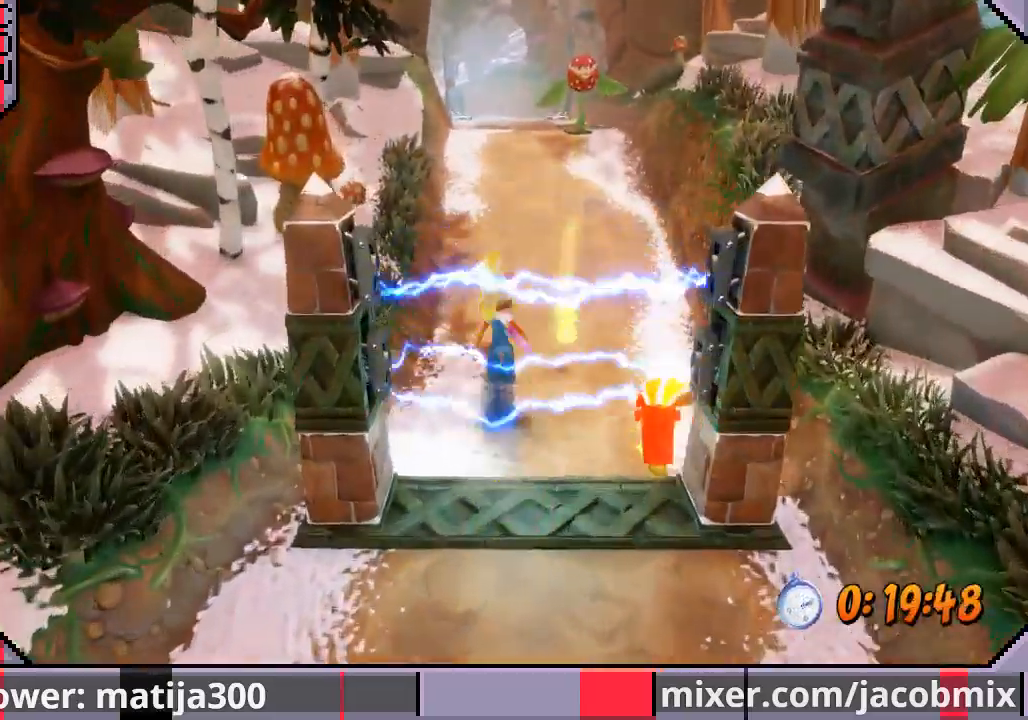
{"buttons": ["DPAD_UP"], "left_stick": "center", "right_stick": "center", "events": [[267, "CROSS", "up"]]}
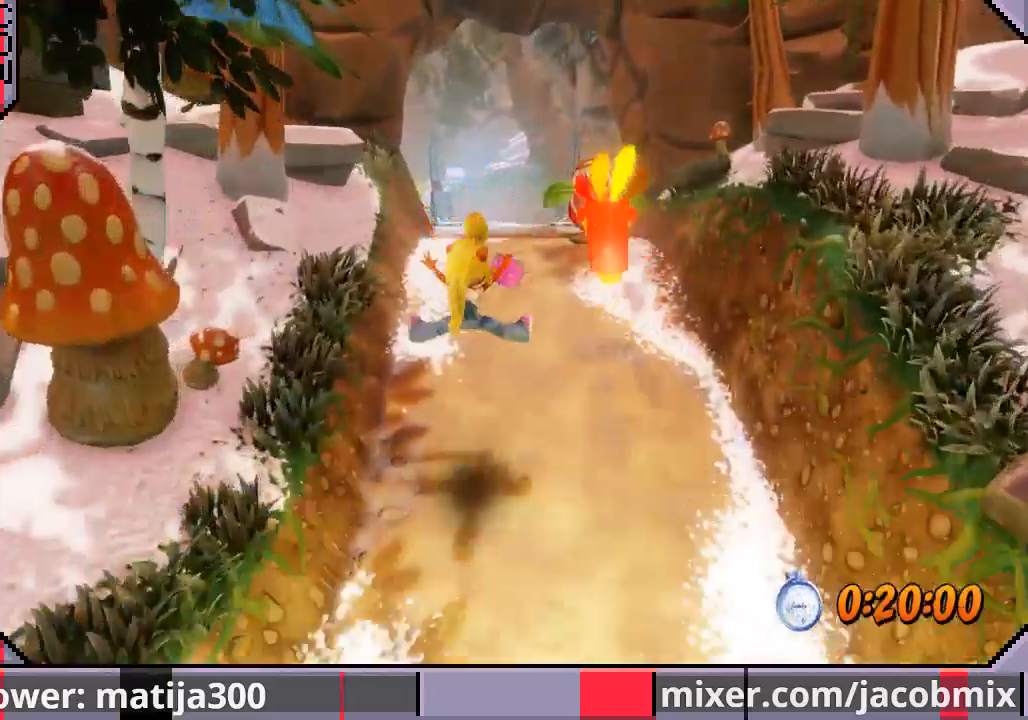
{"buttons": ["CROSS", "DPAD_UP"], "left_stick": "center", "right_stick": "center", "events": [[400, "CROSS", "down"]]}
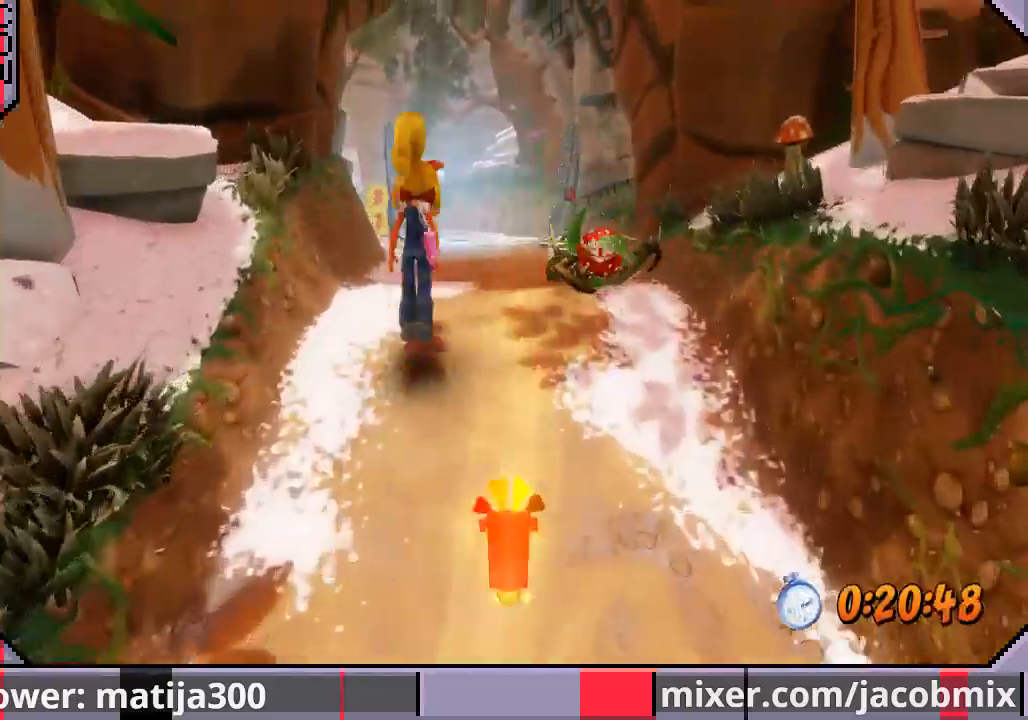
{"buttons": ["DPAD_UP"], "left_stick": "center", "right_stick": "center", "events": [[200, "CROSS", "up"]]}
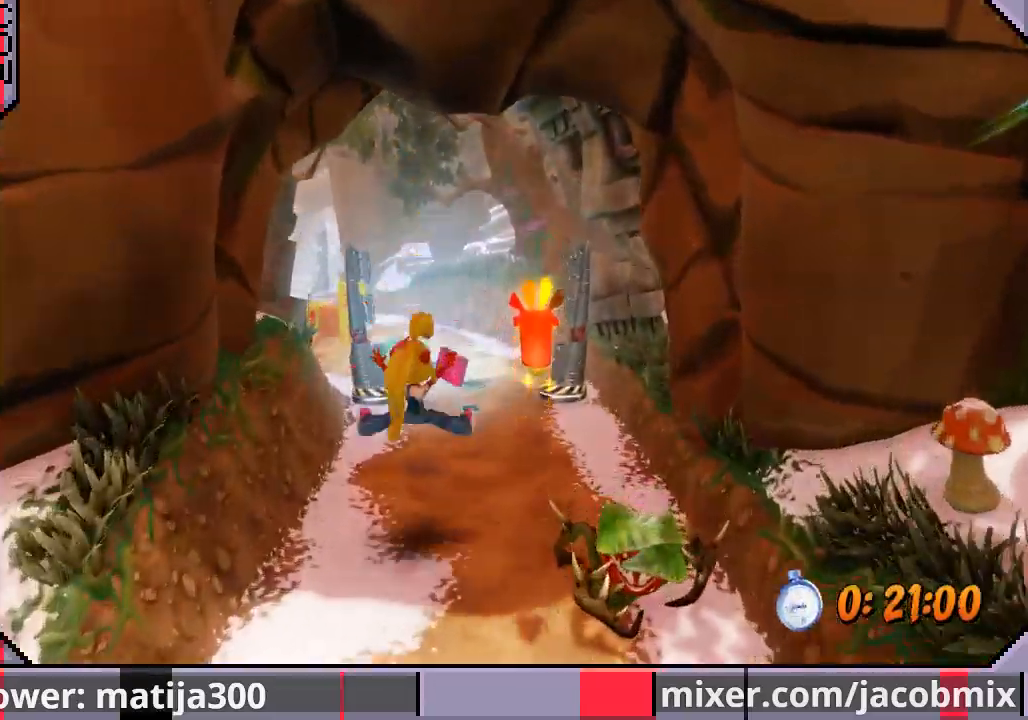
{"buttons": ["CROSS", "DPAD_UP"], "left_stick": "center", "right_stick": "center", "events": [[367, "CROSS", "down"]]}
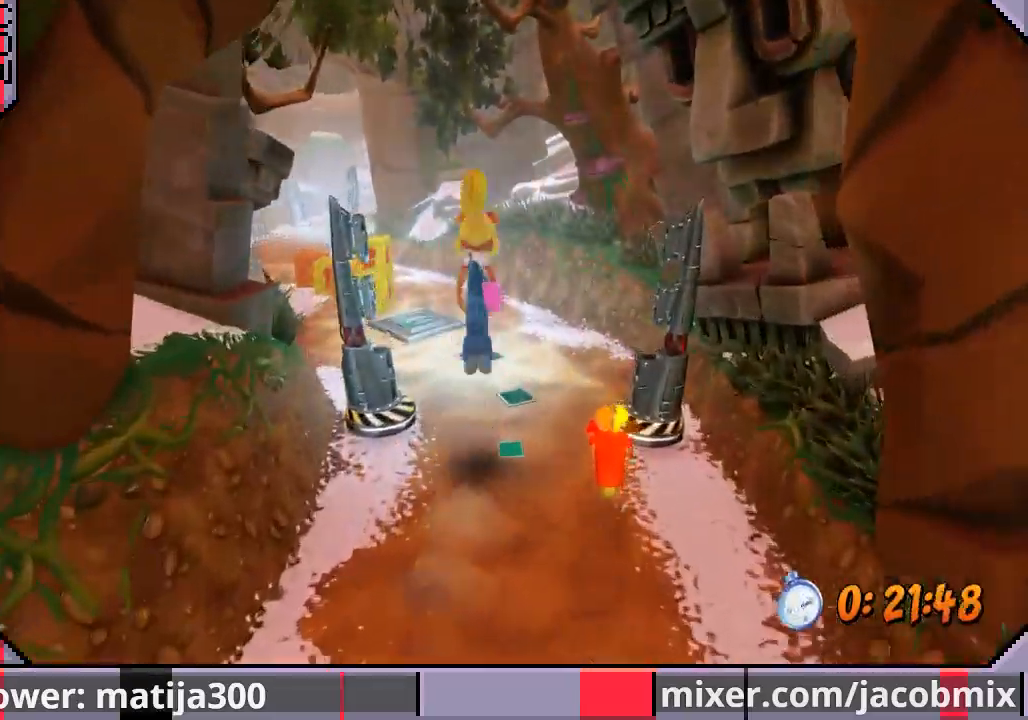
{"buttons": ["DPAD_UP"], "left_stick": "center", "right_stick": "center", "events": [[267, "DPAD_LEFT", "down"], [367, "CROSS", "up"], [467, "DPAD_LEFT", "up"]]}
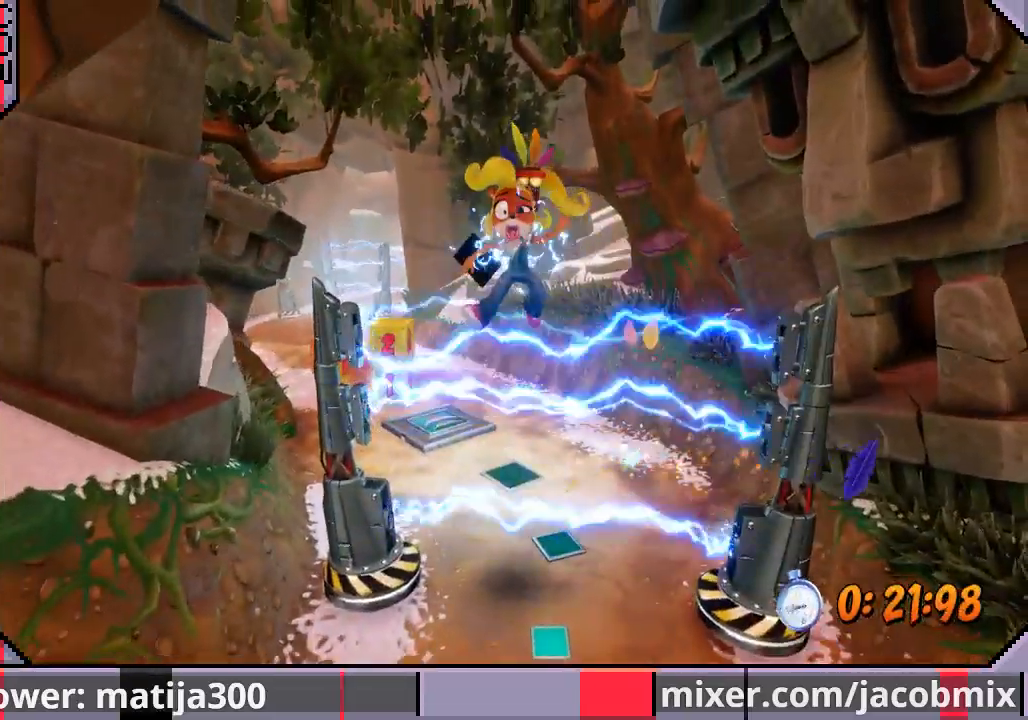
{"buttons": [], "left_stick": "center", "right_stick": "center", "events": [[200, "DPAD_UP", "up"], [300, "START", "down"], [467, "START", "up"]]}
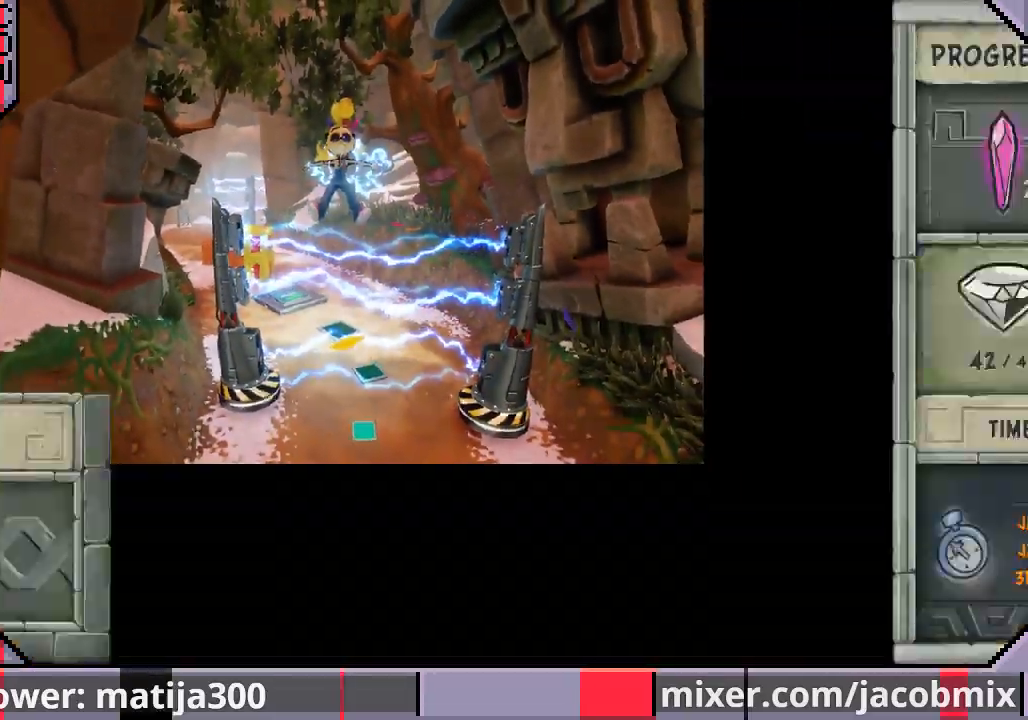
{"buttons": ["DPAD_DOWN"], "left_stick": "center", "right_stick": "center", "events": [[433, "DPAD_DOWN", "down"]]}
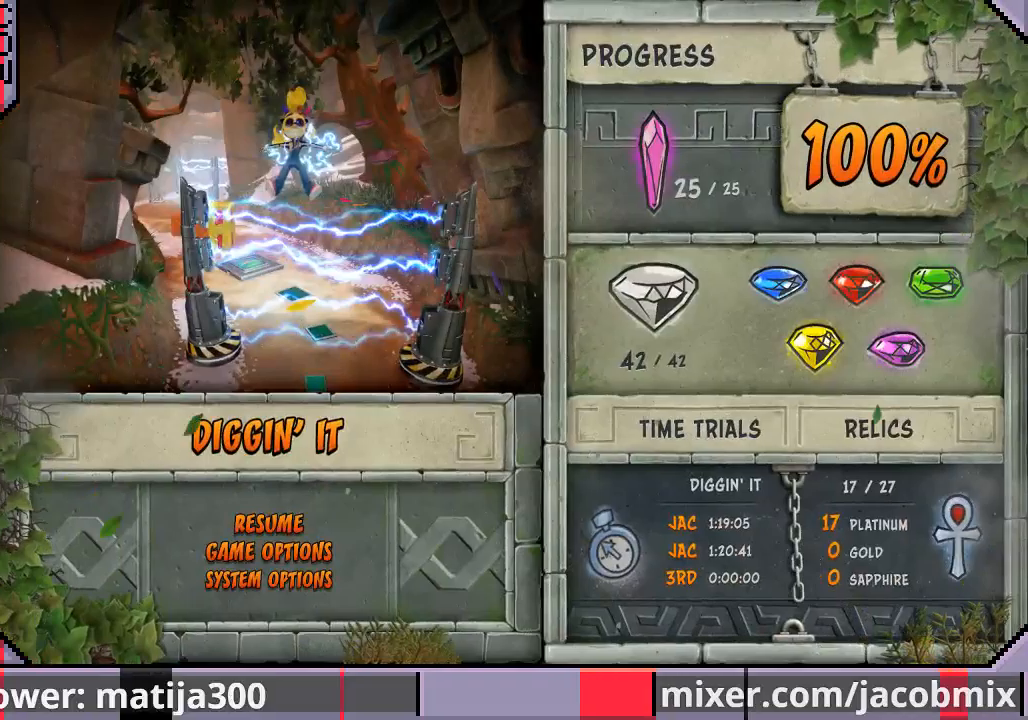
{"buttons": [], "left_stick": "center", "right_stick": "center", "events": [[33, "DPAD_DOWN", "up"], [67, "DPAD_DOWN", "down"], [167, "DPAD_DOWN", "up"], [233, "DPAD_DOWN", "down"], [367, "DPAD_DOWN", "up"], [400, "DPAD_DOWN", "down"], [500, "DPAD_DOWN", "up"]]}
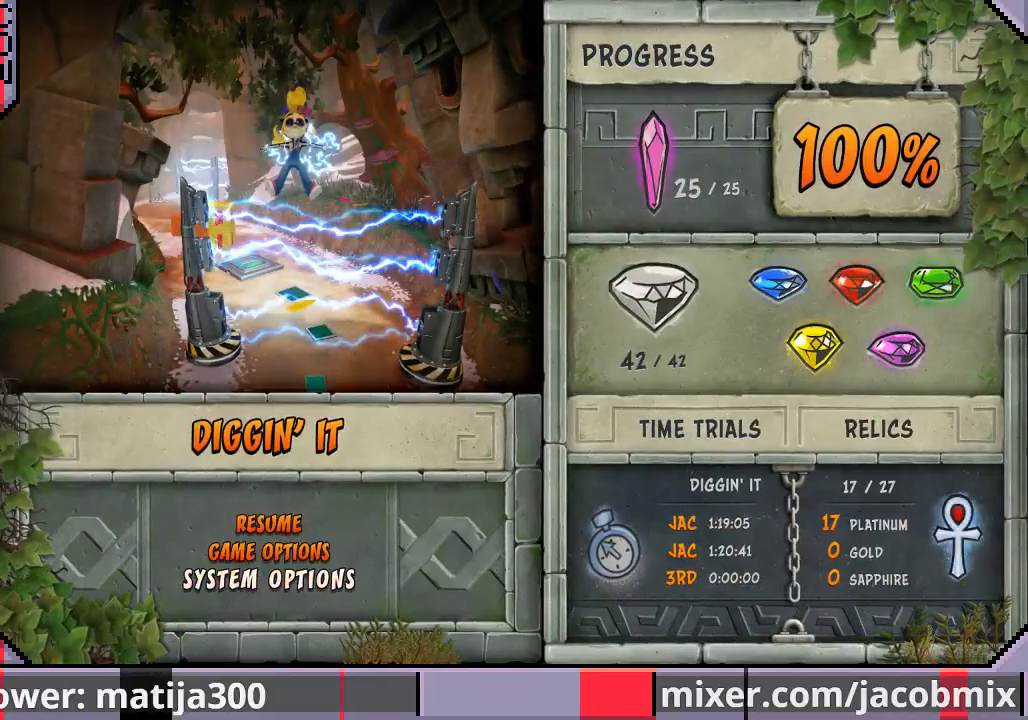
{"buttons": [], "left_stick": "center", "right_stick": "center", "events": [[367, "START", "down"], [500, "START", "up"]]}
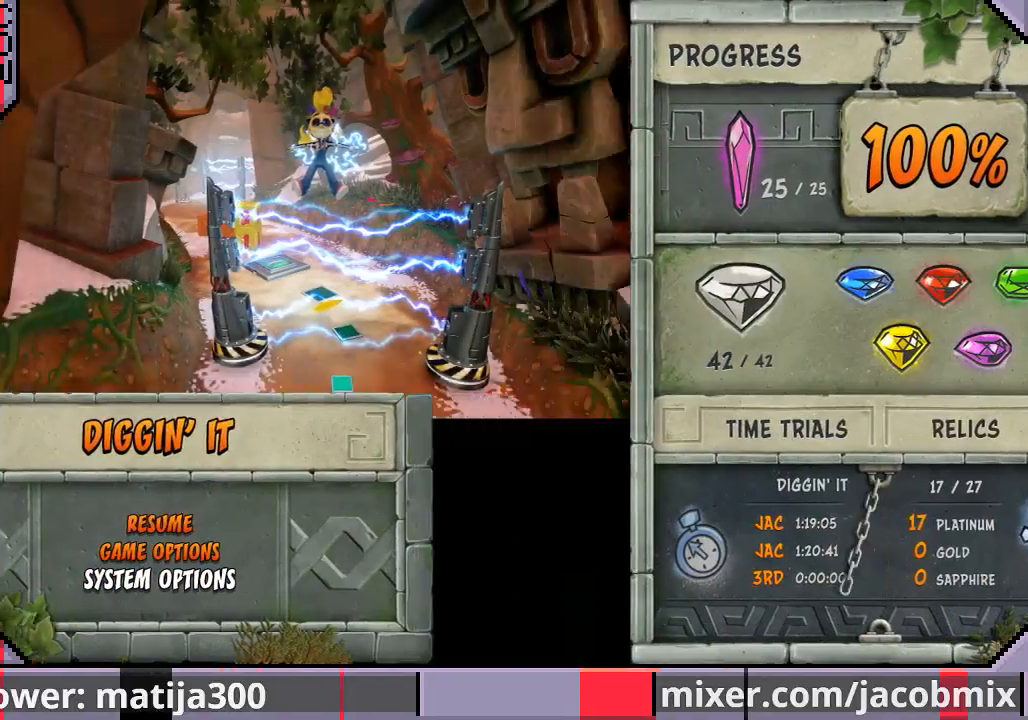
{"buttons": ["DPAD_UP"], "left_stick": "center", "right_stick": "center", "events": [[167, "DPAD_UP", "down"]]}
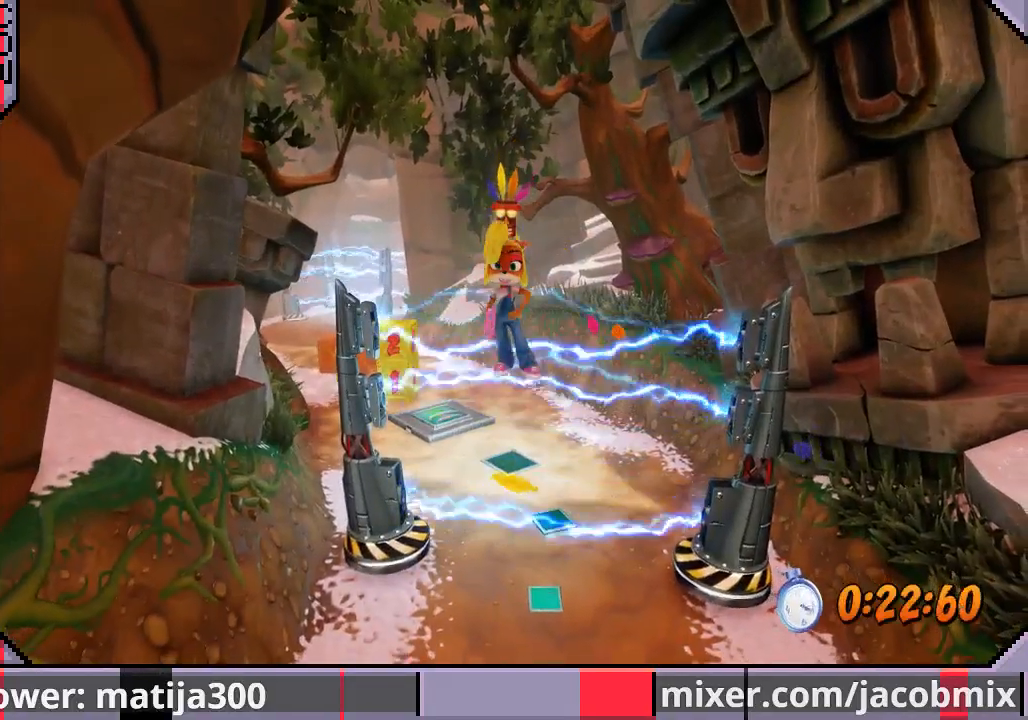
{"buttons": ["DPAD_UP"], "left_stick": "center", "right_stick": "center", "events": []}
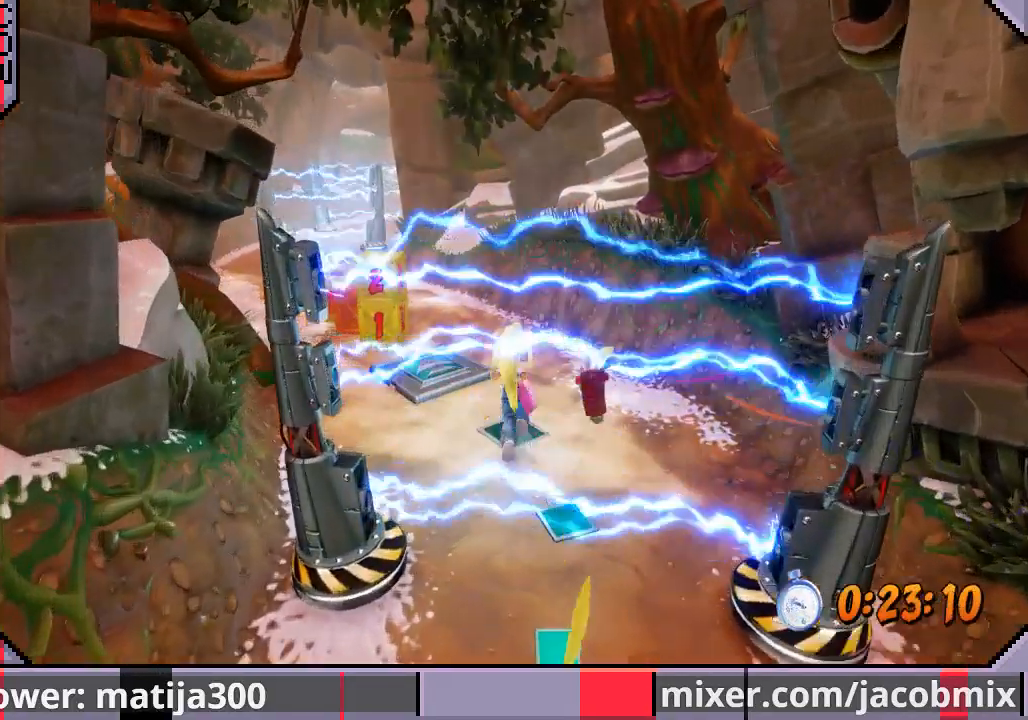
{"buttons": [], "left_stick": "center", "right_stick": "center", "events": [[33, "DPAD_UP", "up"], [67, "START", "down"], [200, "START", "up"]]}
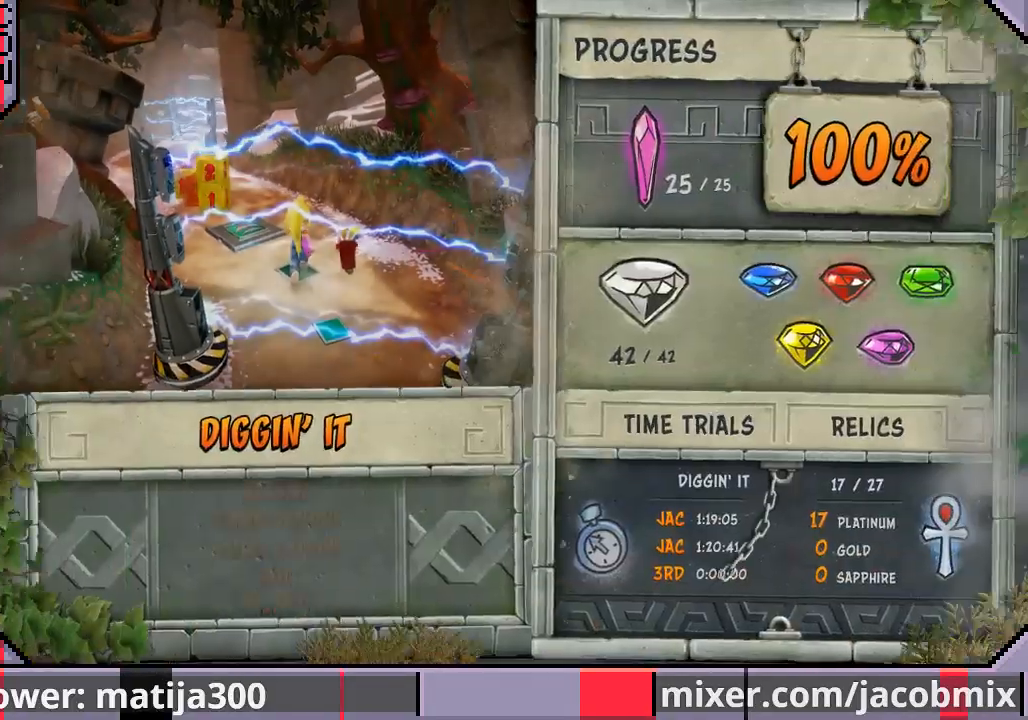
{"buttons": ["DPAD_DOWN"], "left_stick": "center", "right_stick": "center", "events": [[433, "DPAD_DOWN", "down"]]}
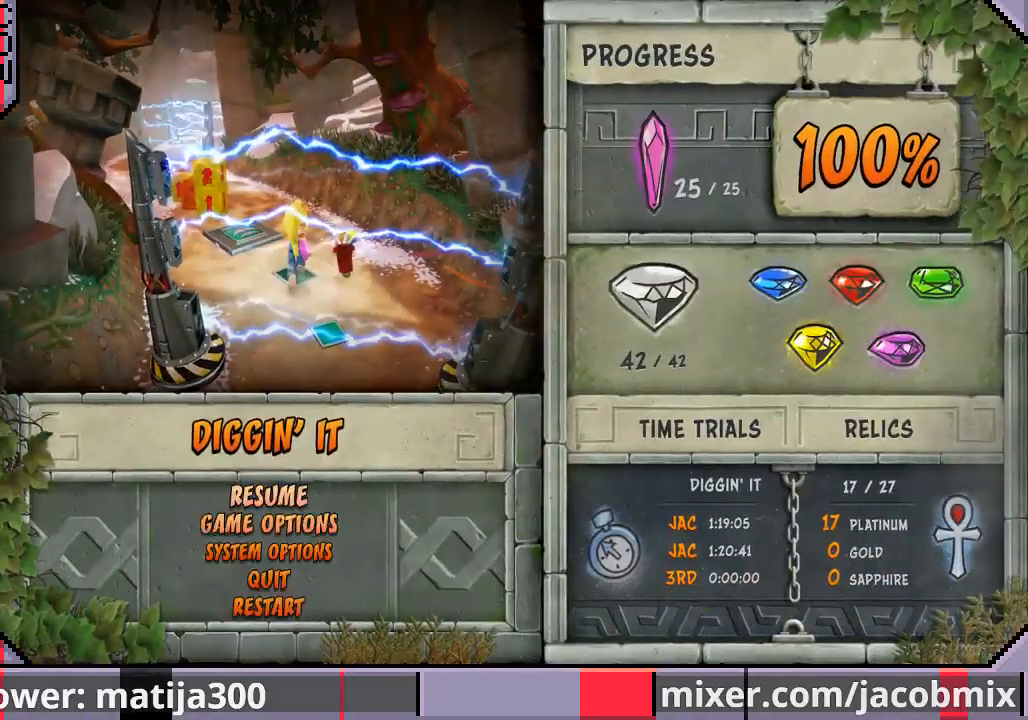
{"buttons": ["DPAD_DOWN"], "left_stick": "center", "right_stick": "center", "events": [[67, "DPAD_DOWN", "up"], [167, "DPAD_DOWN", "down"], [267, "DPAD_DOWN", "up"], [333, "DPAD_DOWN", "down"], [467, "DPAD_DOWN", "up"], [500, "DPAD_DOWN", "down"]]}
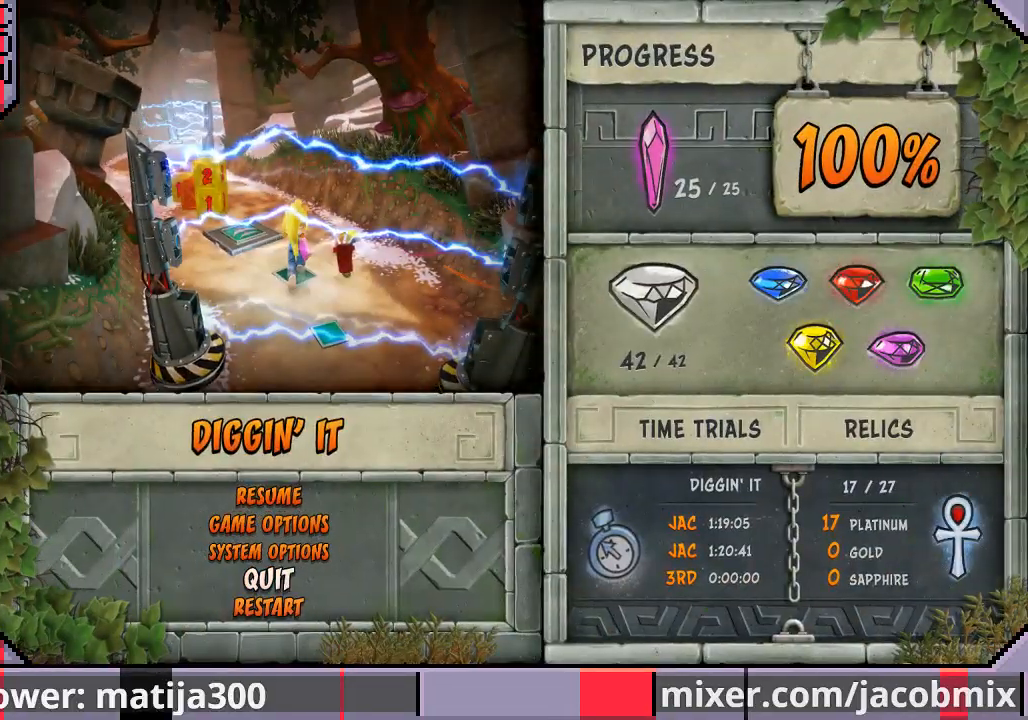
{"buttons": [], "left_stick": "center", "right_stick": "center", "events": [[67, "DPAD_DOWN", "up"], [233, "CROSS", "down"], [333, "CROSS", "up"]]}
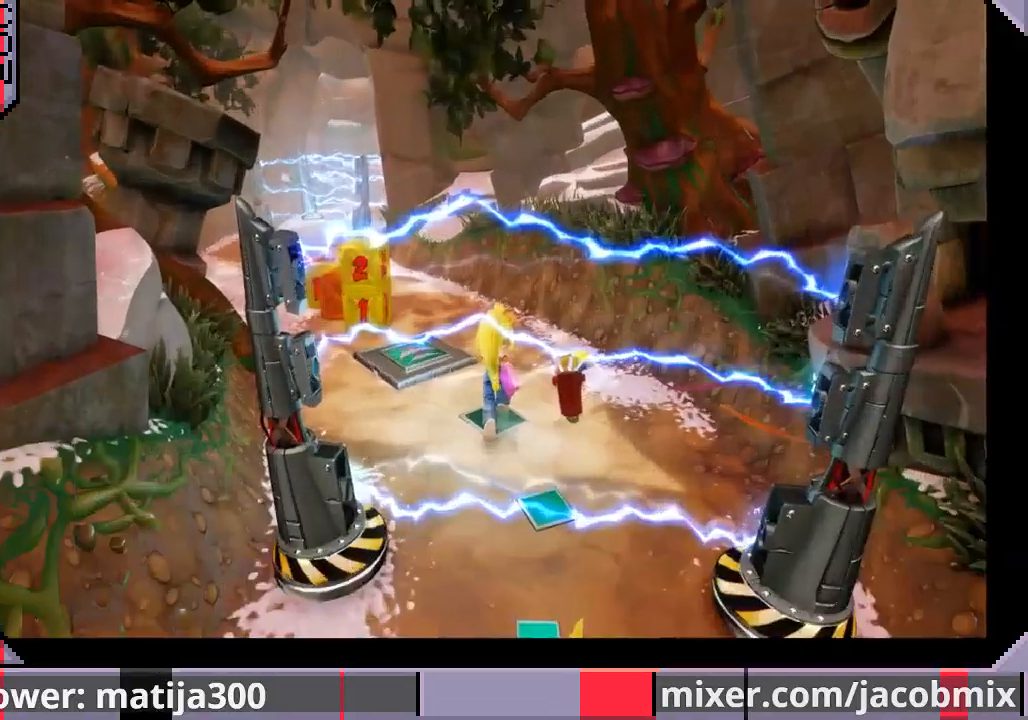
{"buttons": ["DPAD_UP"], "left_stick": "center", "right_stick": "center", "events": [[200, "DPAD_UP", "down"]]}
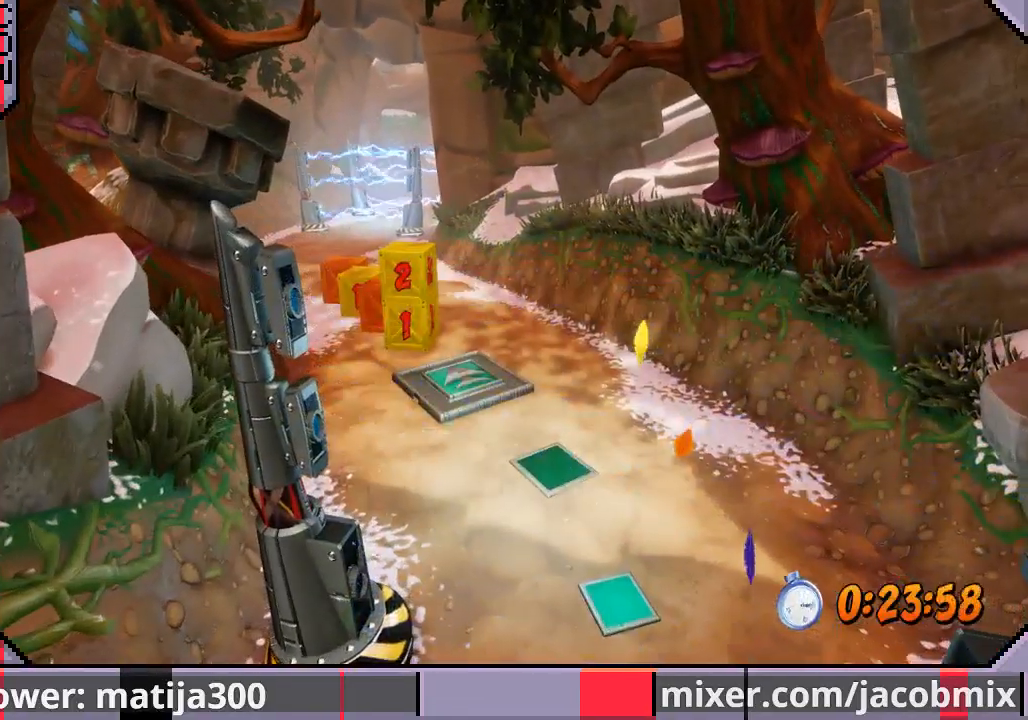
{"buttons": ["DPAD_UP"], "left_stick": "center", "right_stick": "center", "events": []}
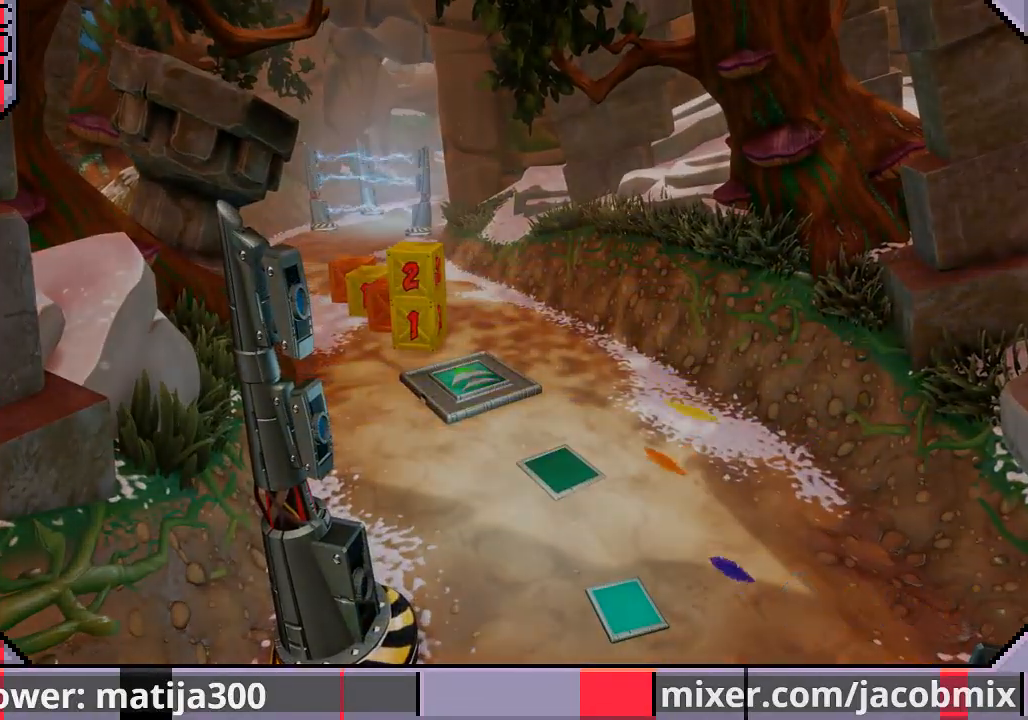
{"buttons": ["DPAD_UP"], "left_stick": "center", "right_stick": "center", "events": []}
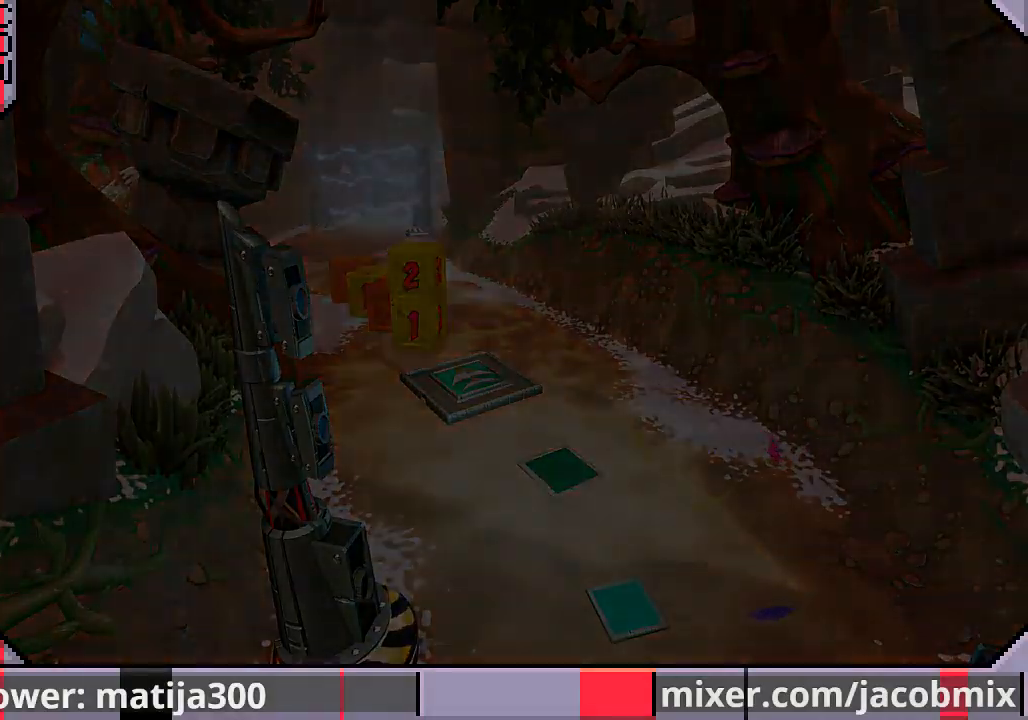
{"buttons": ["DPAD_UP"], "left_stick": "center", "right_stick": "center", "events": []}
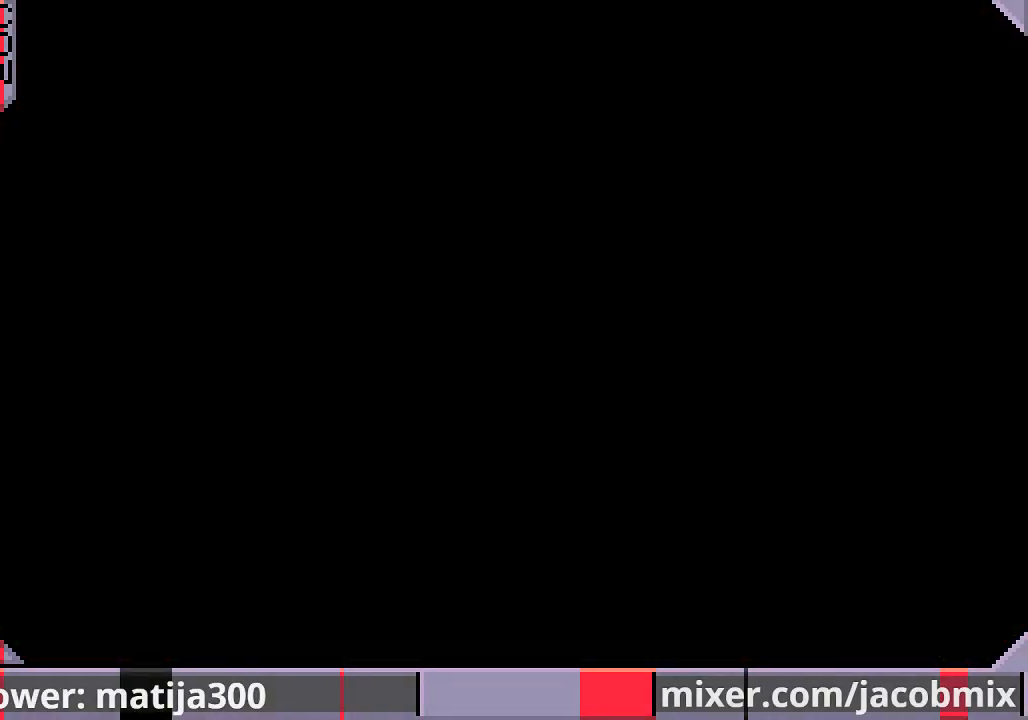
{"buttons": ["DPAD_UP"], "left_stick": "center", "right_stick": "center", "events": []}
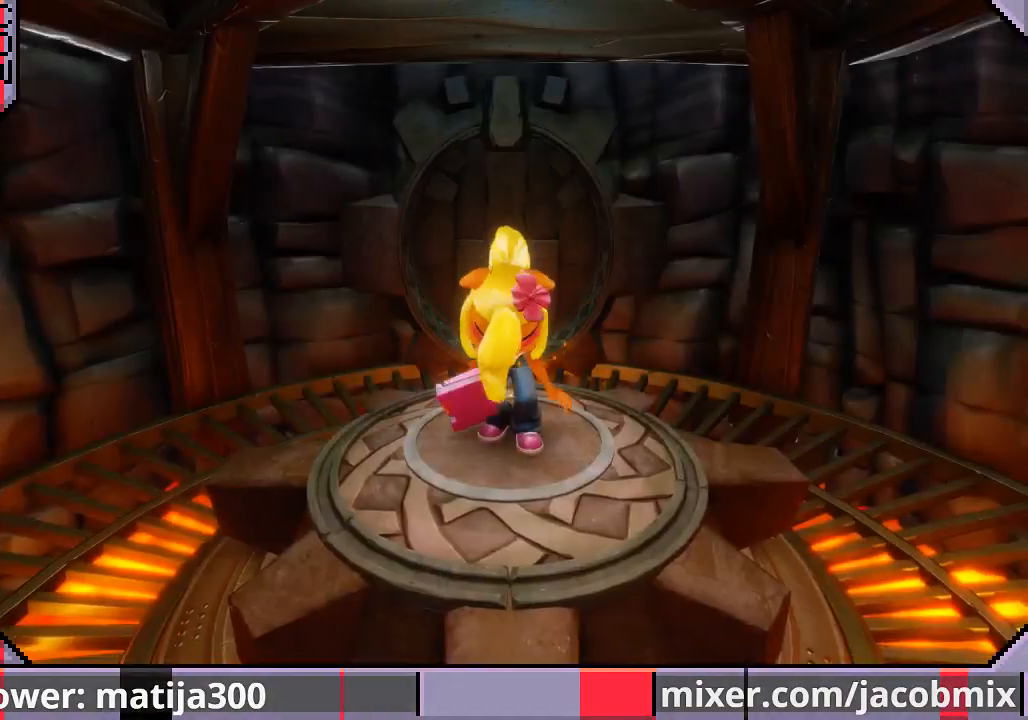
{"buttons": ["DPAD_UP"], "left_stick": "center", "right_stick": "center", "events": []}
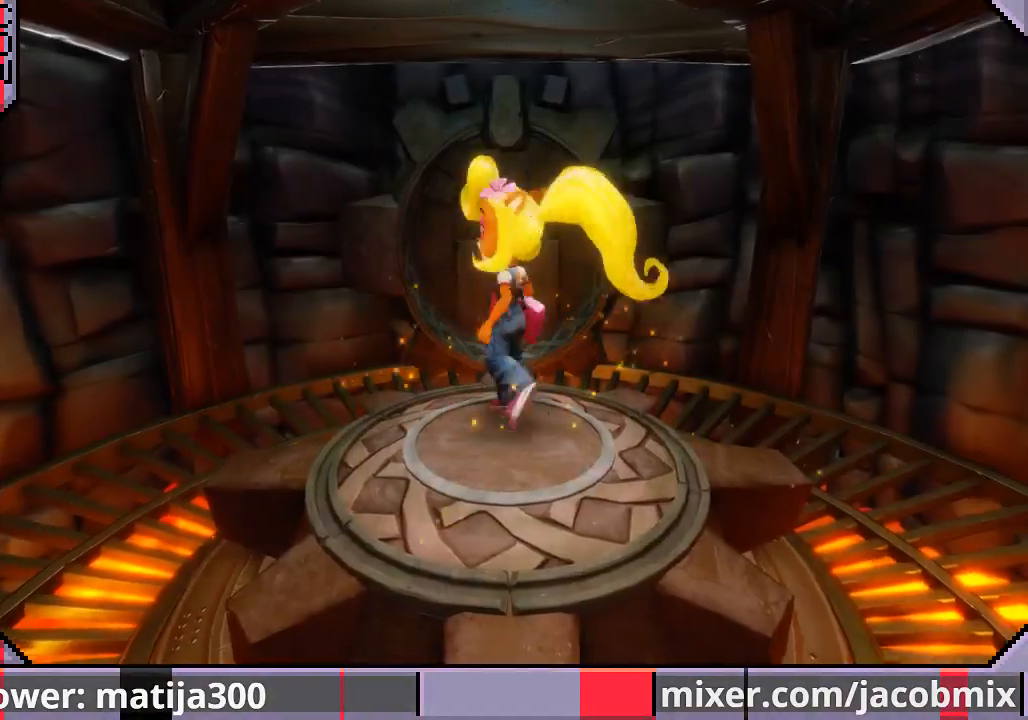
{"buttons": ["DPAD_UP"], "left_stick": "center", "right_stick": "center", "events": []}
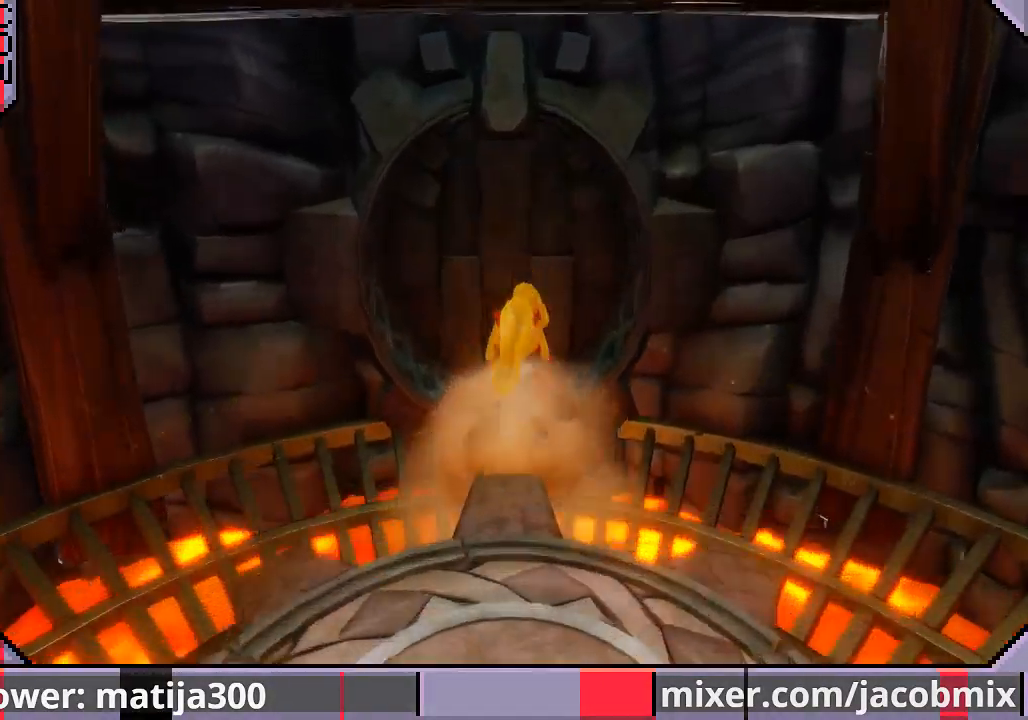
{"buttons": ["DPAD_UP"], "left_stick": "center", "right_stick": "center", "events": [[133, "CROSS", "down"], [200, "CROSS", "up"]]}